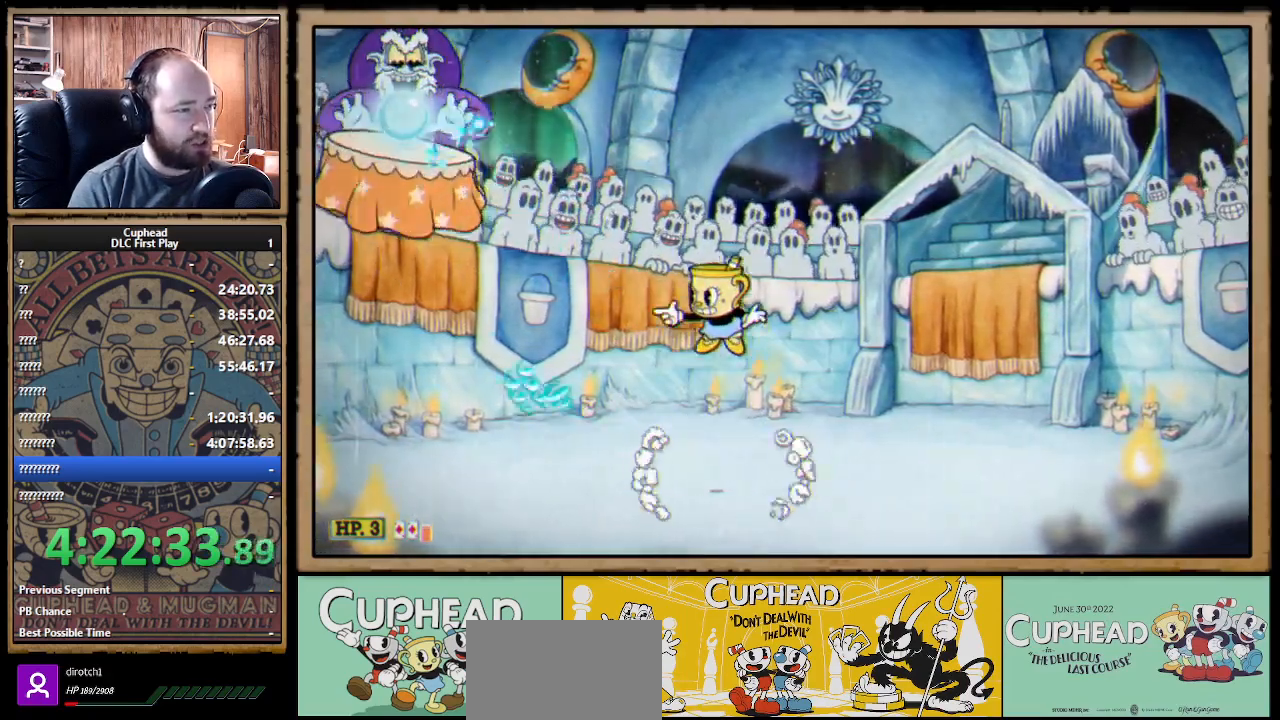
Gameplay with a controller (Xbox layout); each line is a JSON object with the inputs held at the frame after it. "events" lists button and stick changes between this image and that frame as [ms after this image, input, new state], when the widget could be followed in between. Not read: R3.
{"buttons": ["A", "X"], "left_stick": "center", "right_stick": "center", "events": [[450, "A", "down"]]}
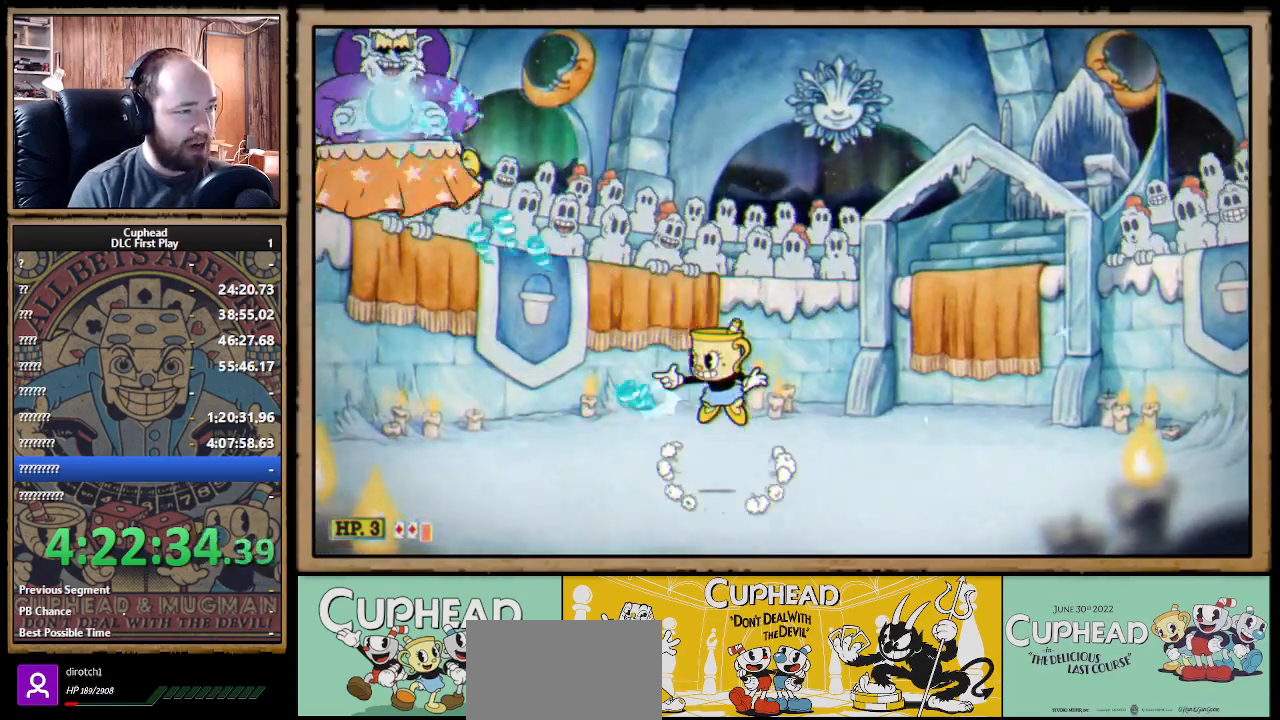
{"buttons": ["X"], "left_stick": "center", "right_stick": "center", "events": [[83, "A", "up"]]}
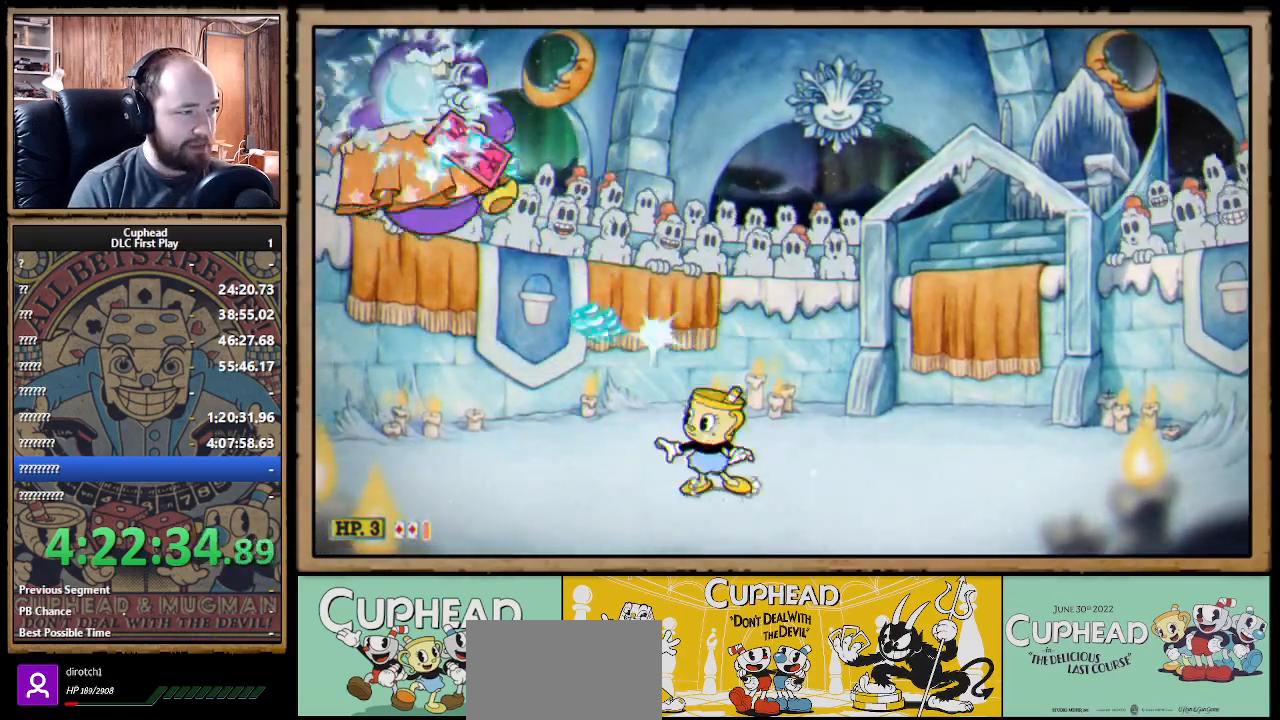
{"buttons": ["X"], "left_stick": "right", "right_stick": "center", "events": [[50, "A", "down"], [150, "A", "up"], [433, "left_stick", "right"]]}
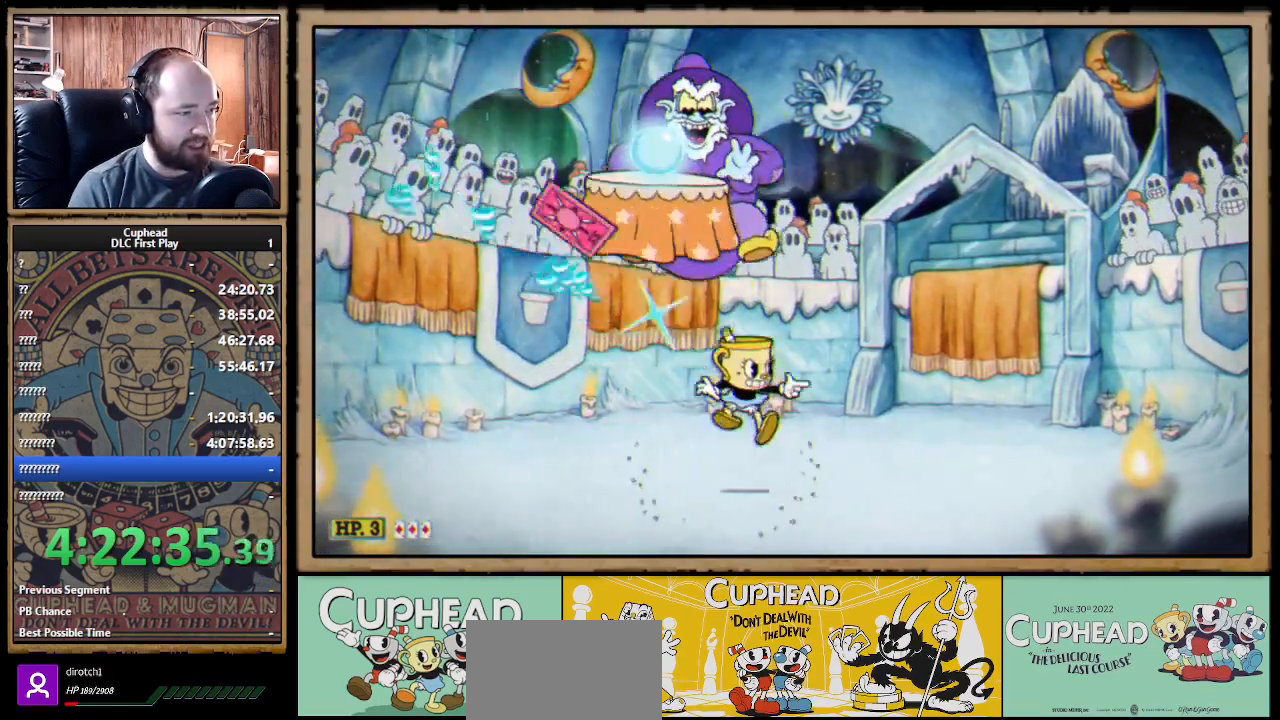
{"buttons": ["X"], "left_stick": "up-left", "right_stick": "center", "events": [[167, "A", "down"], [200, "left_stick", "left"], [333, "B", "down"], [383, "left_stick", "up-left"], [433, "A", "up"], [433, "B", "up"]]}
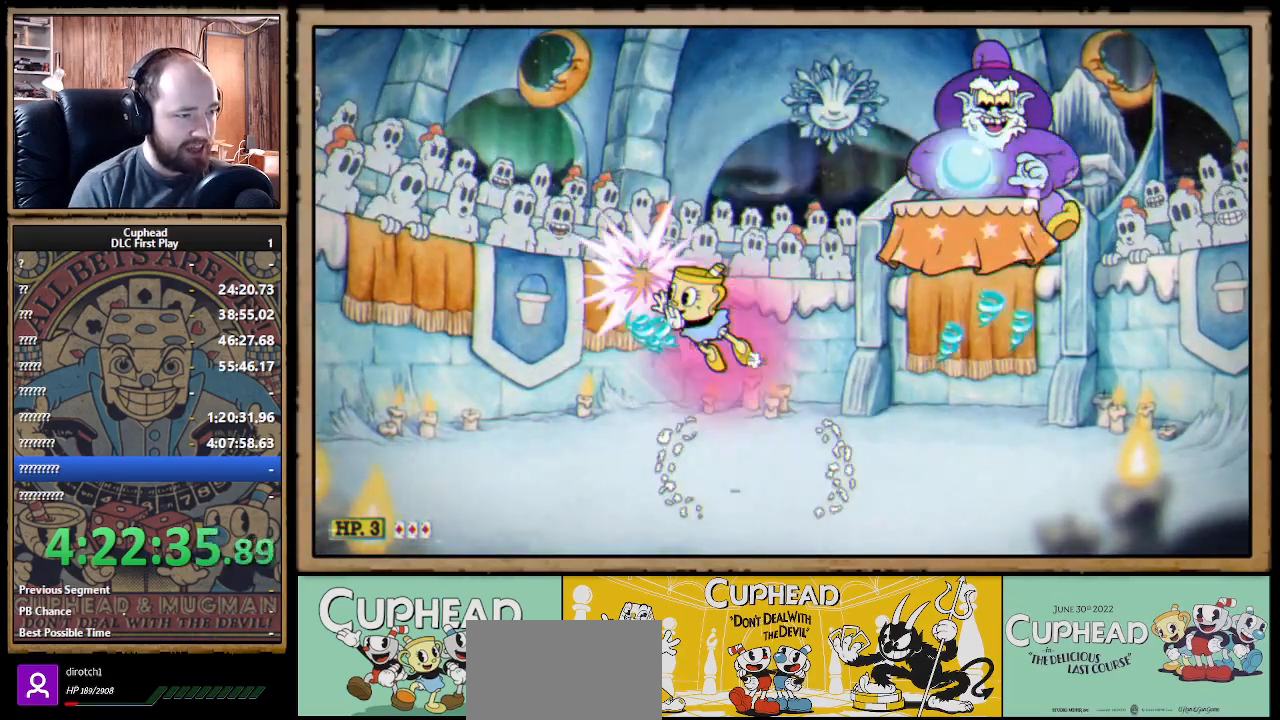
{"buttons": ["X"], "left_stick": "center", "right_stick": "center", "events": [[183, "left_stick", "right"], [317, "left_stick", "center"]]}
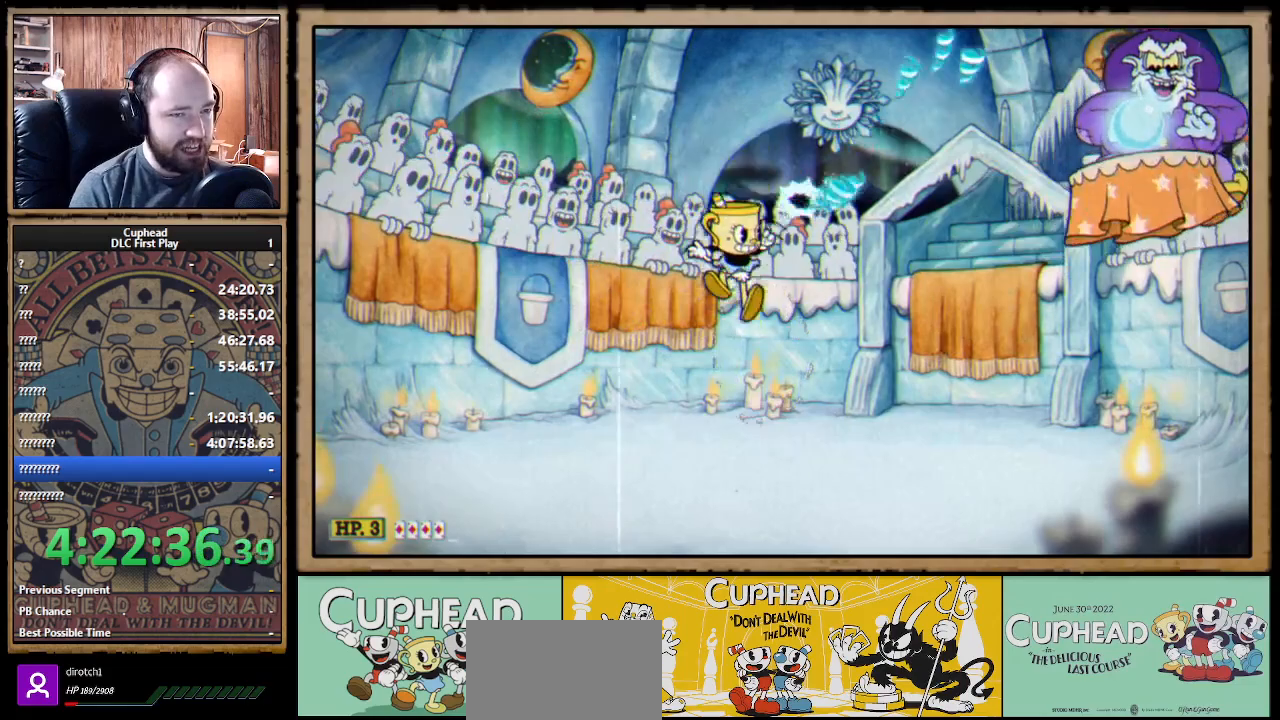
{"buttons": ["X"], "left_stick": "center", "right_stick": "center", "events": [[200, "A", "down"], [333, "A", "up"]]}
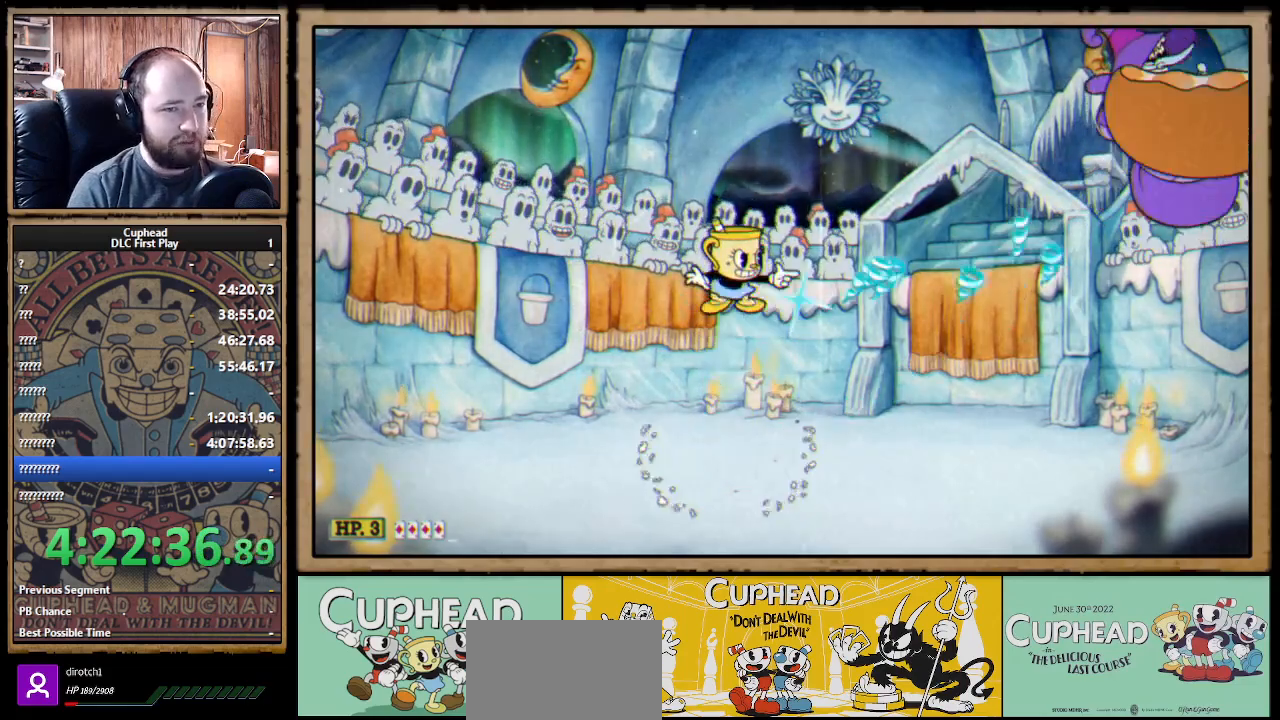
{"buttons": ["X"], "left_stick": "center", "right_stick": "center", "events": [[317, "A", "down"], [417, "A", "up"]]}
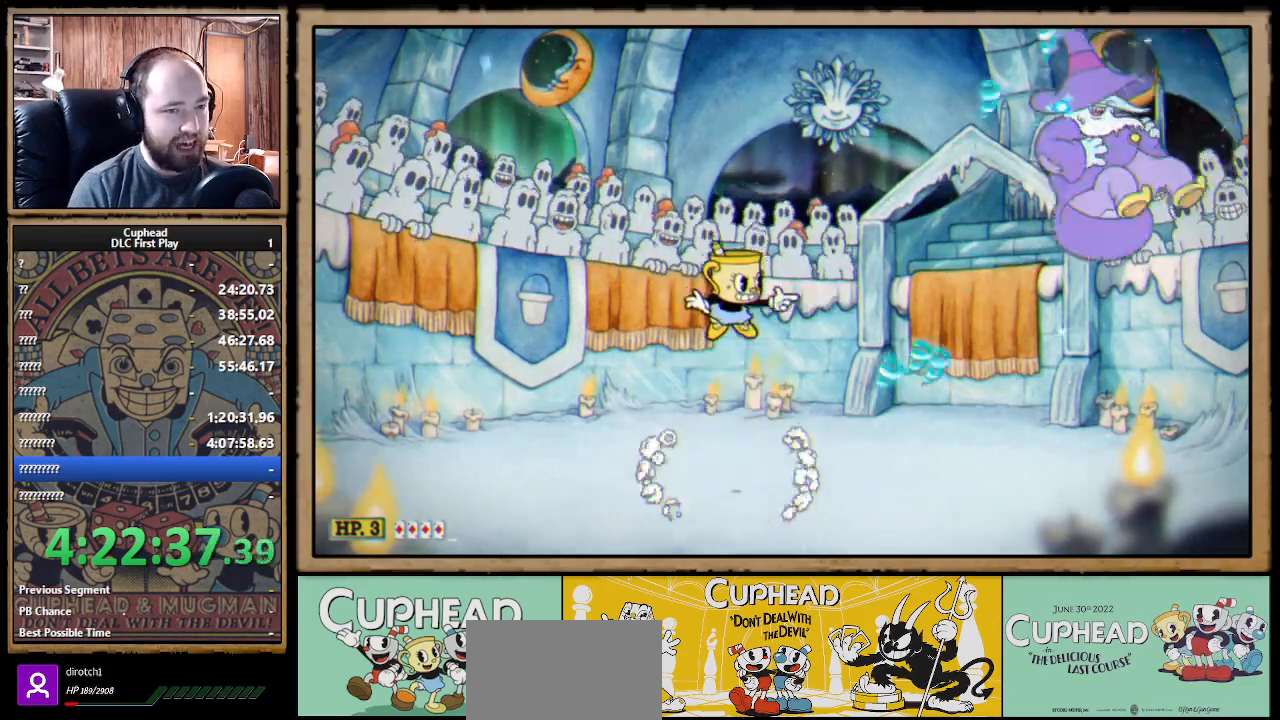
{"buttons": ["X"], "left_stick": "right", "right_stick": "center", "events": [[400, "left_stick", "right"]]}
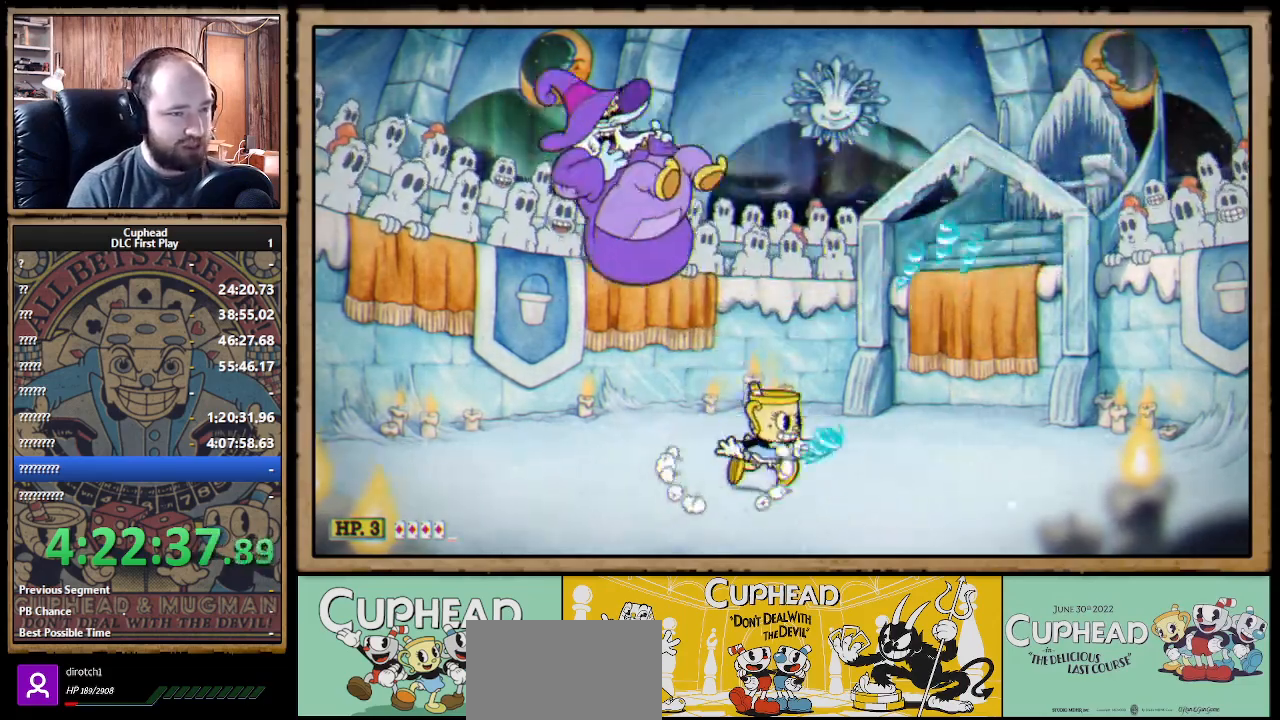
{"buttons": ["X", "R1"], "left_stick": "up-left", "right_stick": "center", "events": [[33, "left_stick", "up-left"], [50, "R1", "down"]]}
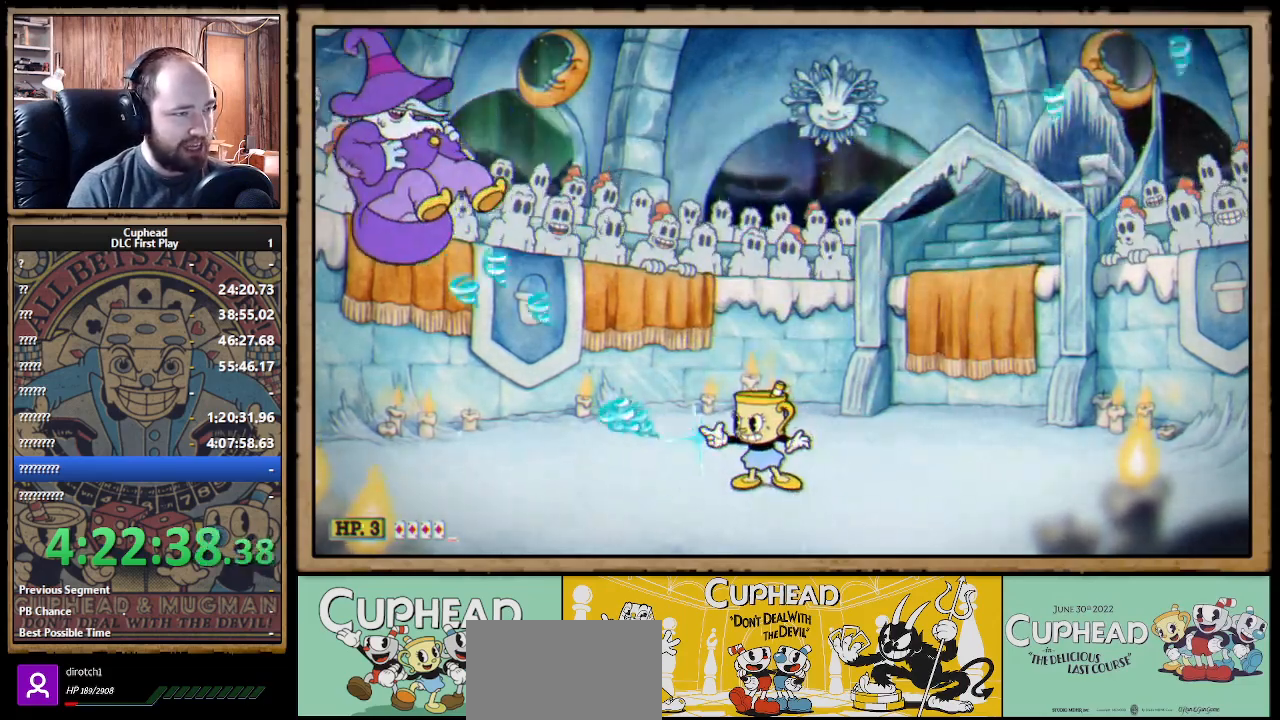
{"buttons": ["X", "R1"], "left_stick": "center", "right_stick": "center", "events": [[50, "left_stick", "center"]]}
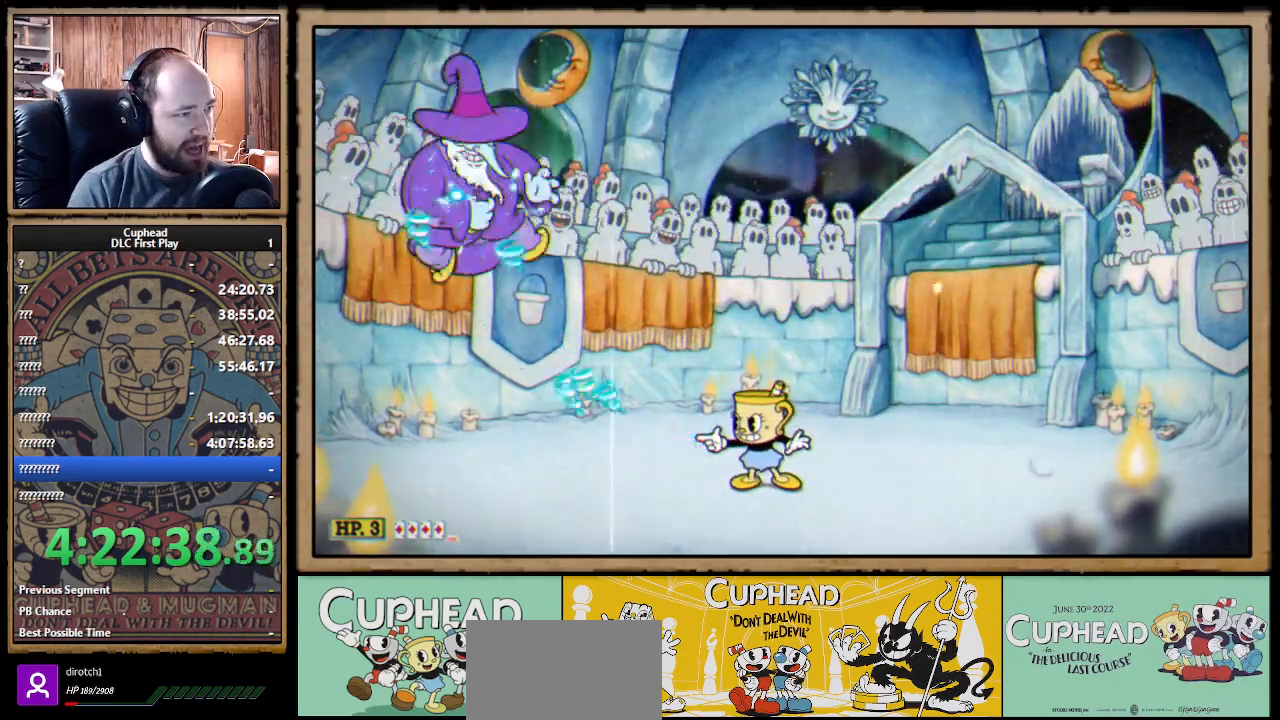
{"buttons": ["X"], "left_stick": "center", "right_stick": "center", "events": [[500, "R1", "up"]]}
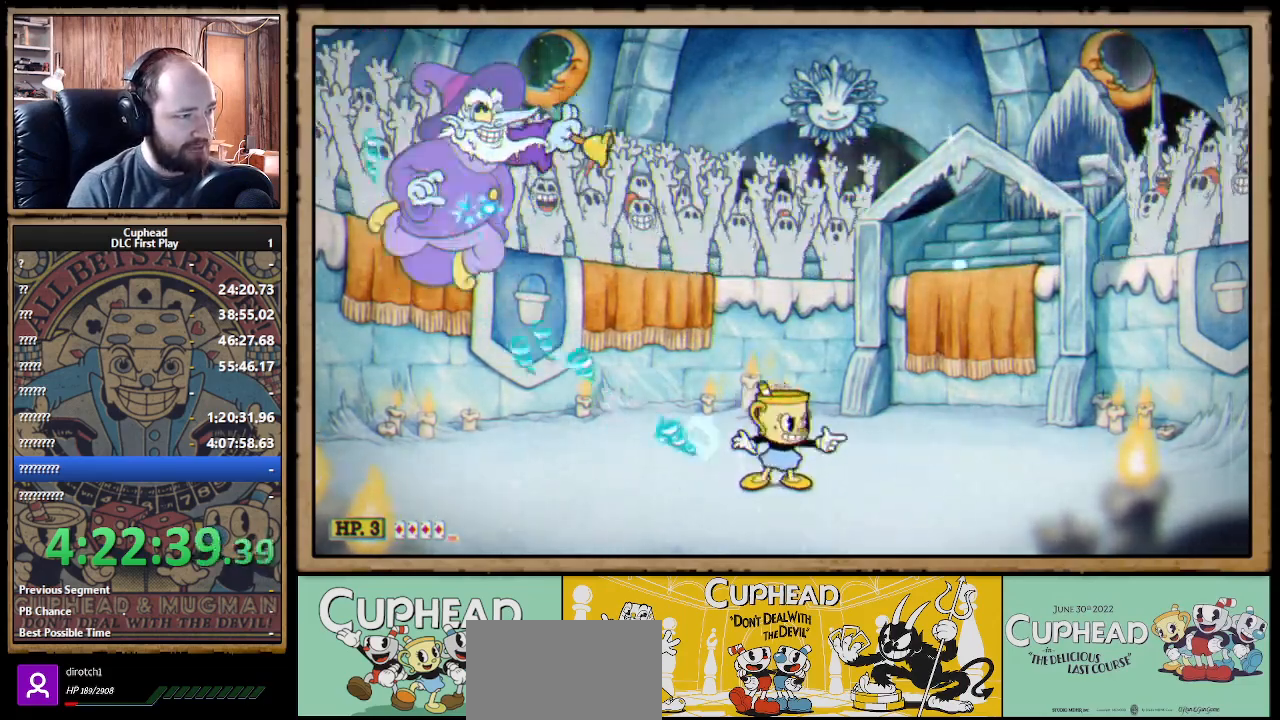
{"buttons": ["X", "R1"], "left_stick": "center", "right_stick": "center", "events": [[17, "left_stick", "right"], [83, "left_stick", "left"], [117, "R1", "down"], [267, "left_stick", "center"]]}
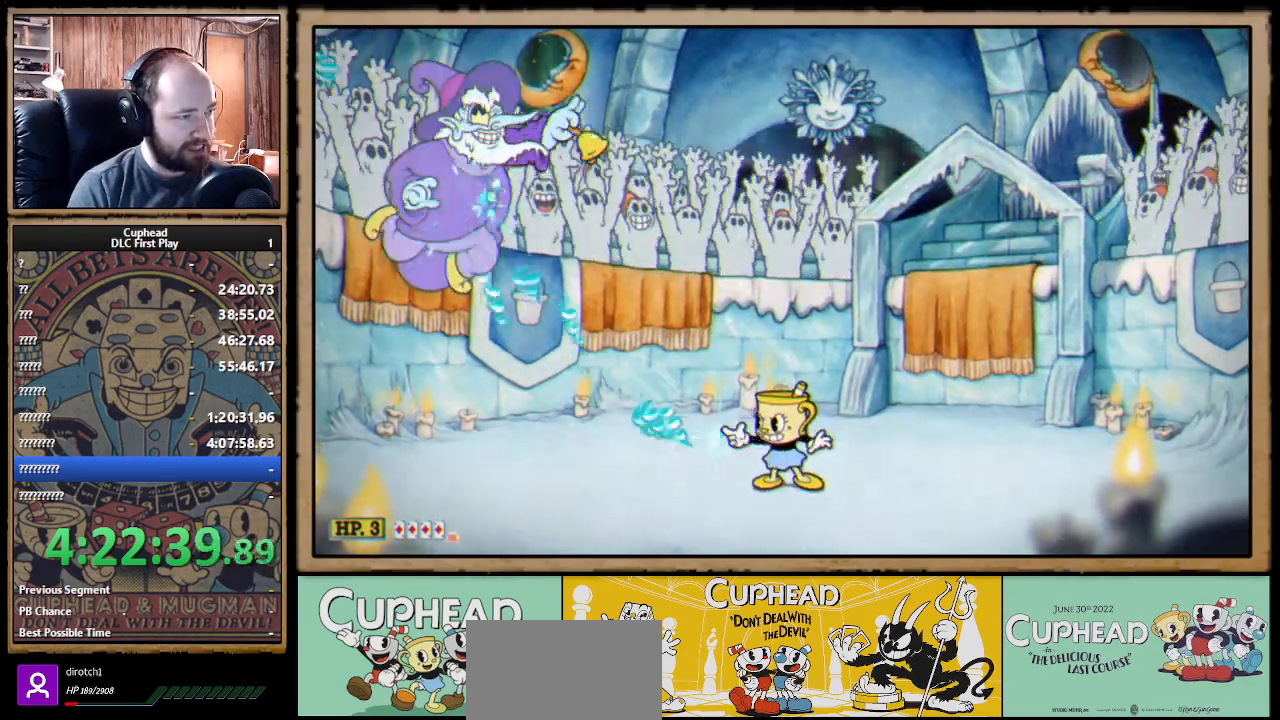
{"buttons": ["X", "R1"], "left_stick": "center", "right_stick": "center", "events": []}
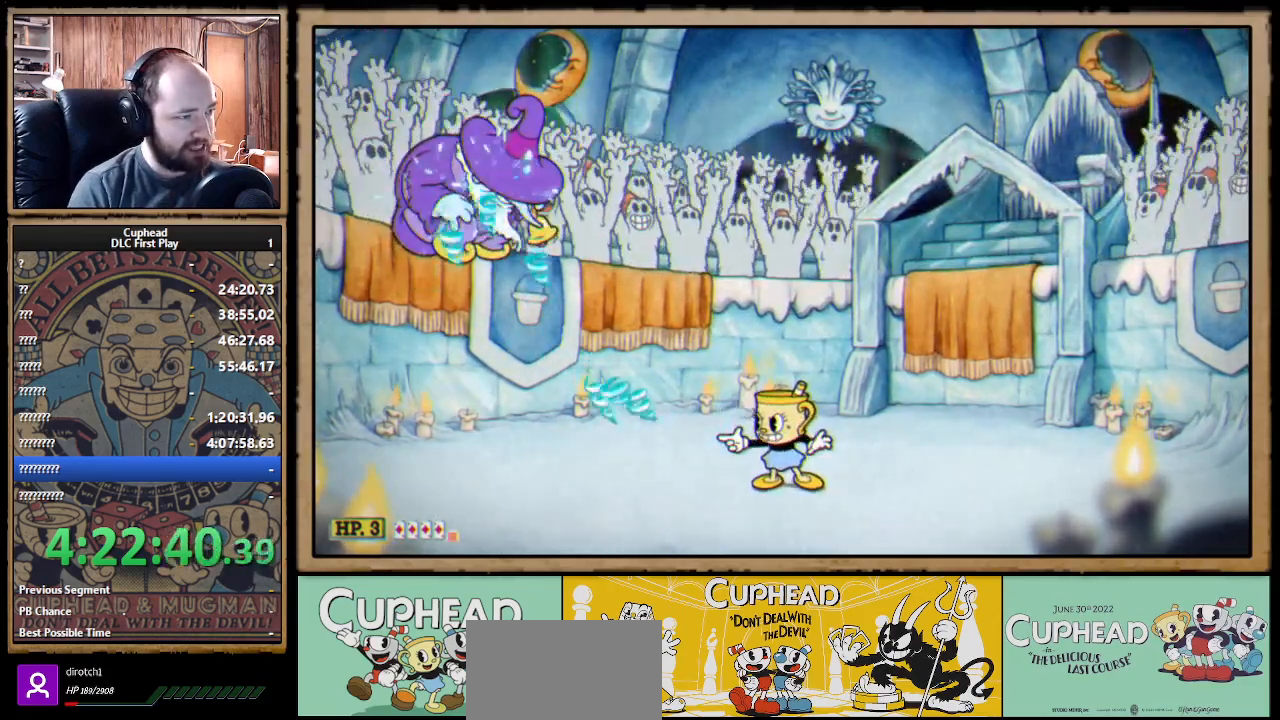
{"buttons": ["X", "R1"], "left_stick": "center", "right_stick": "center", "events": []}
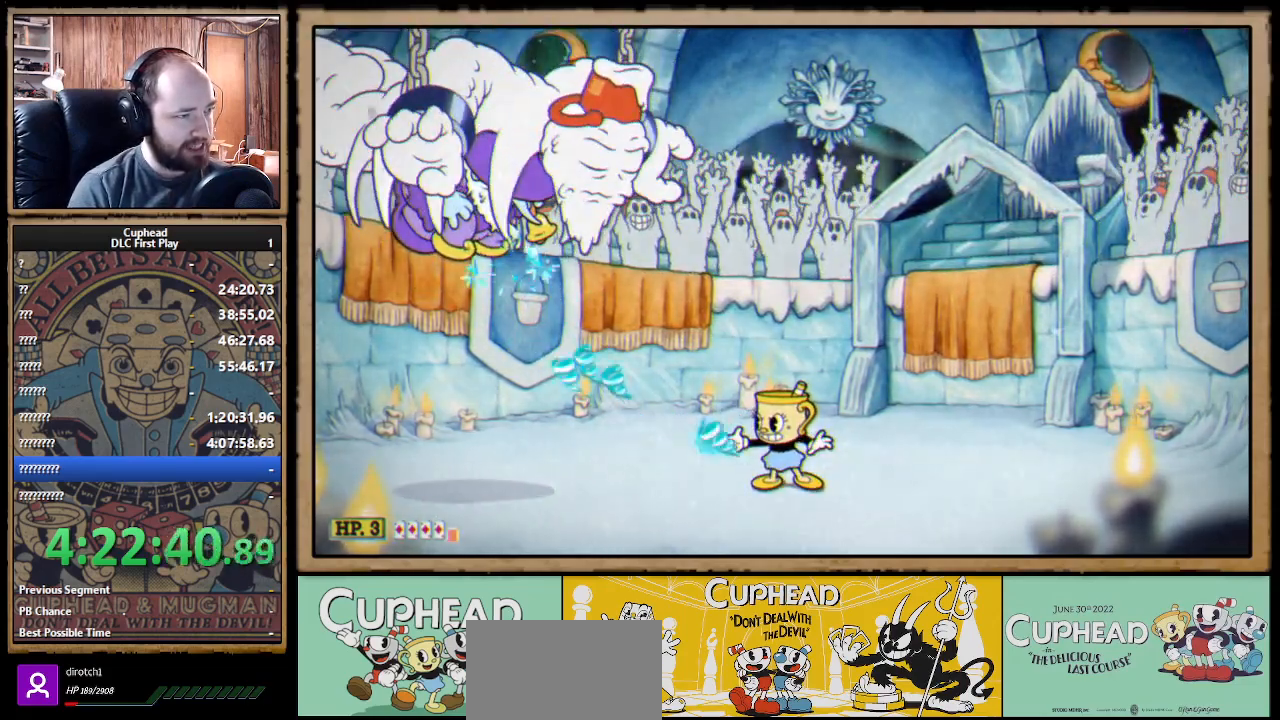
{"buttons": ["X", "R1"], "left_stick": "center", "right_stick": "center", "events": []}
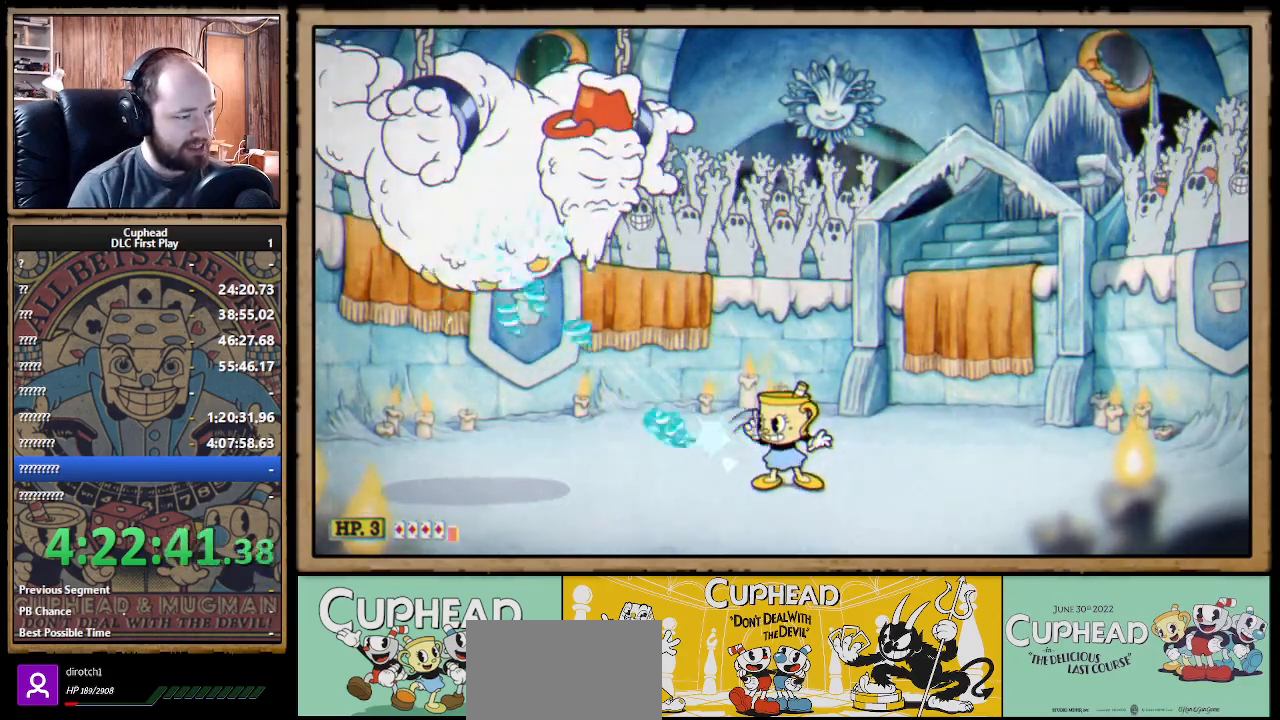
{"buttons": ["X"], "left_stick": "left", "right_stick": "center", "events": [[300, "R1", "up"], [450, "left_stick", "left"]]}
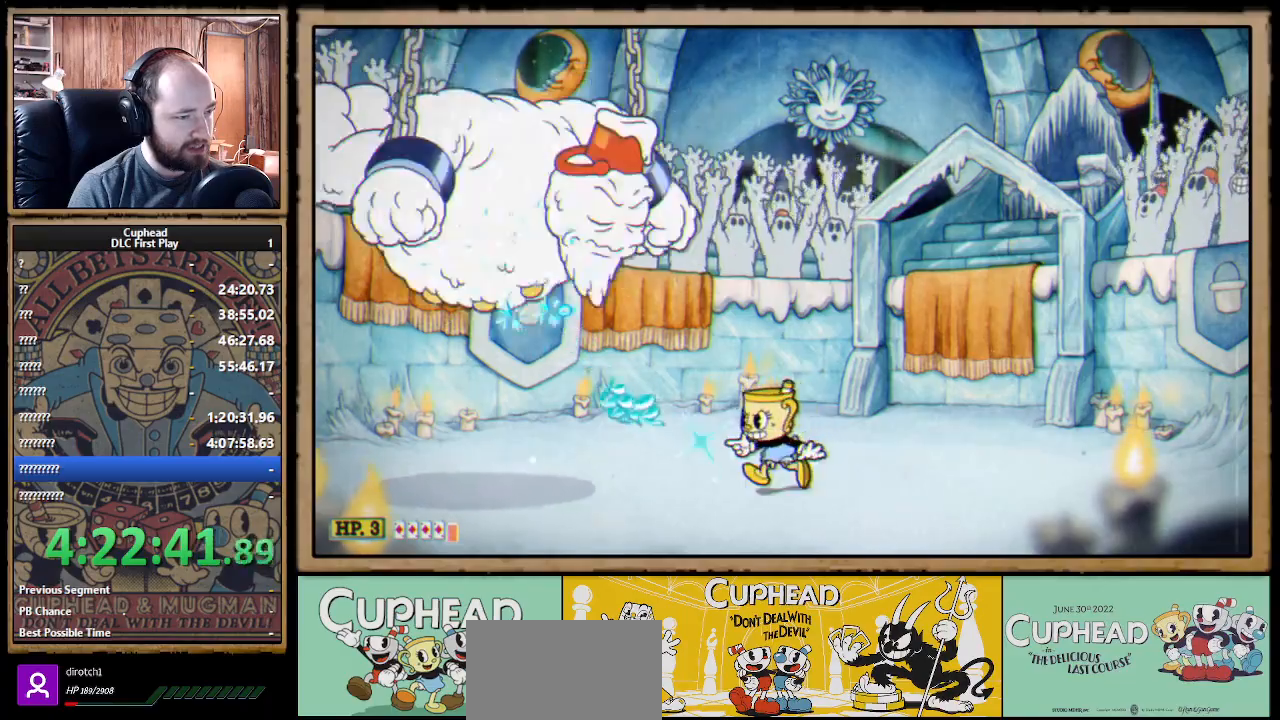
{"buttons": ["X"], "left_stick": "center", "right_stick": "center", "events": [[150, "A", "down"], [150, "left_stick", "center"], [233, "A", "up"], [233, "Y", "down"], [267, "L1", "down"], [267, "X", "up"], [283, "X", "down"], [317, "Y", "up"], [333, "L1", "up"], [383, "L1", "down"], [483, "L1", "up"]]}
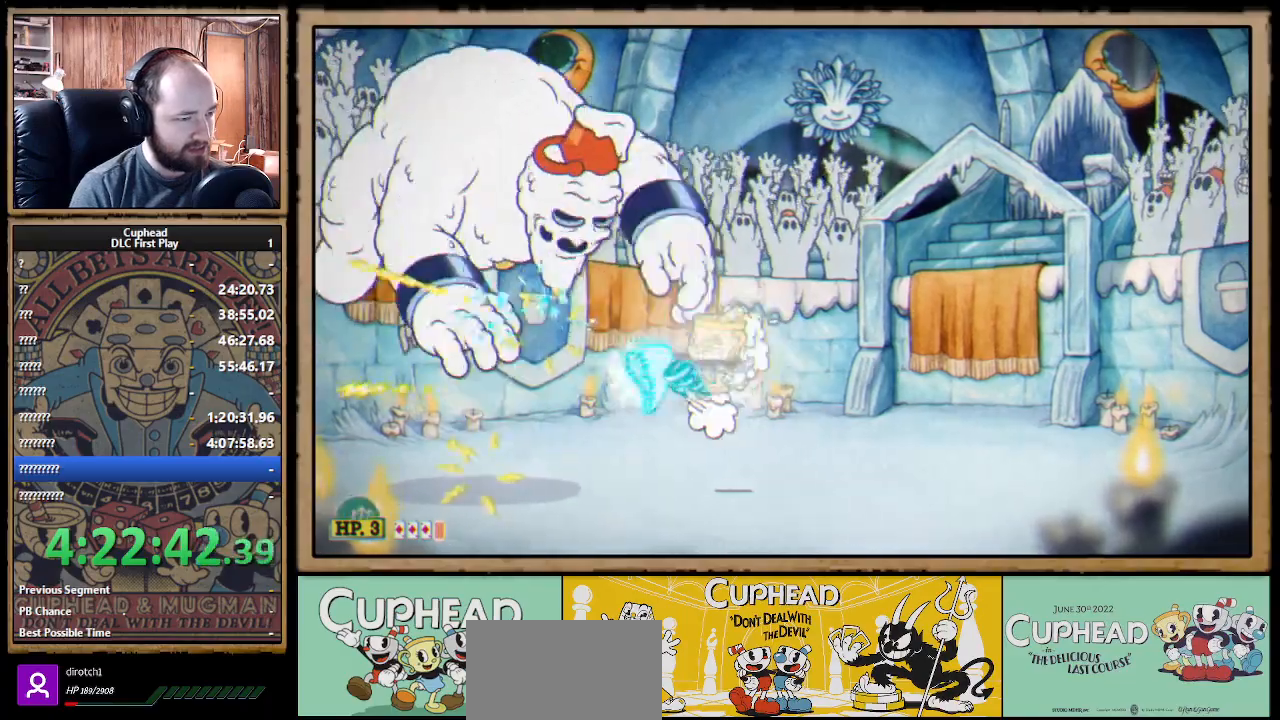
{"buttons": ["X"], "left_stick": "left", "right_stick": "center", "events": [[333, "left_stick", "left"]]}
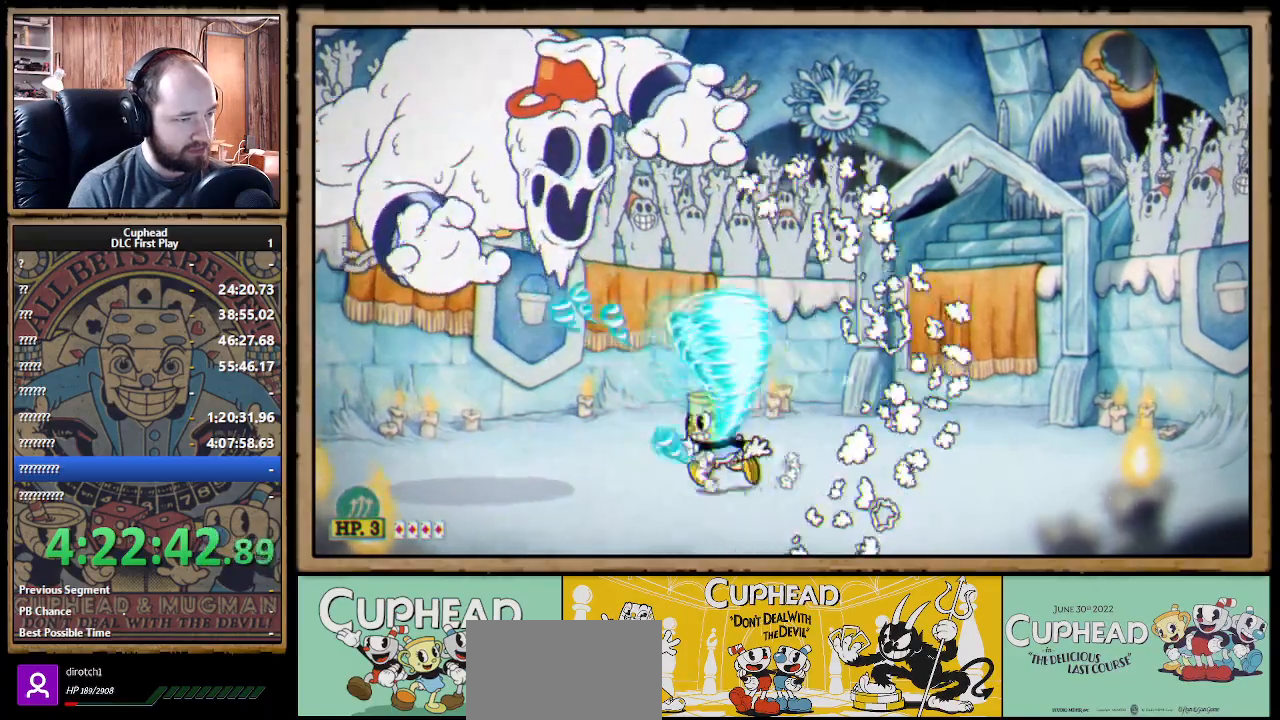
{"buttons": ["X"], "left_stick": "center", "right_stick": "center", "events": [[50, "A", "down"], [67, "left_stick", "center"], [117, "A", "up"], [117, "Y", "down"], [133, "L1", "down"], [200, "Y", "up"], [217, "L1", "up"], [283, "L1", "down"], [367, "L1", "up"]]}
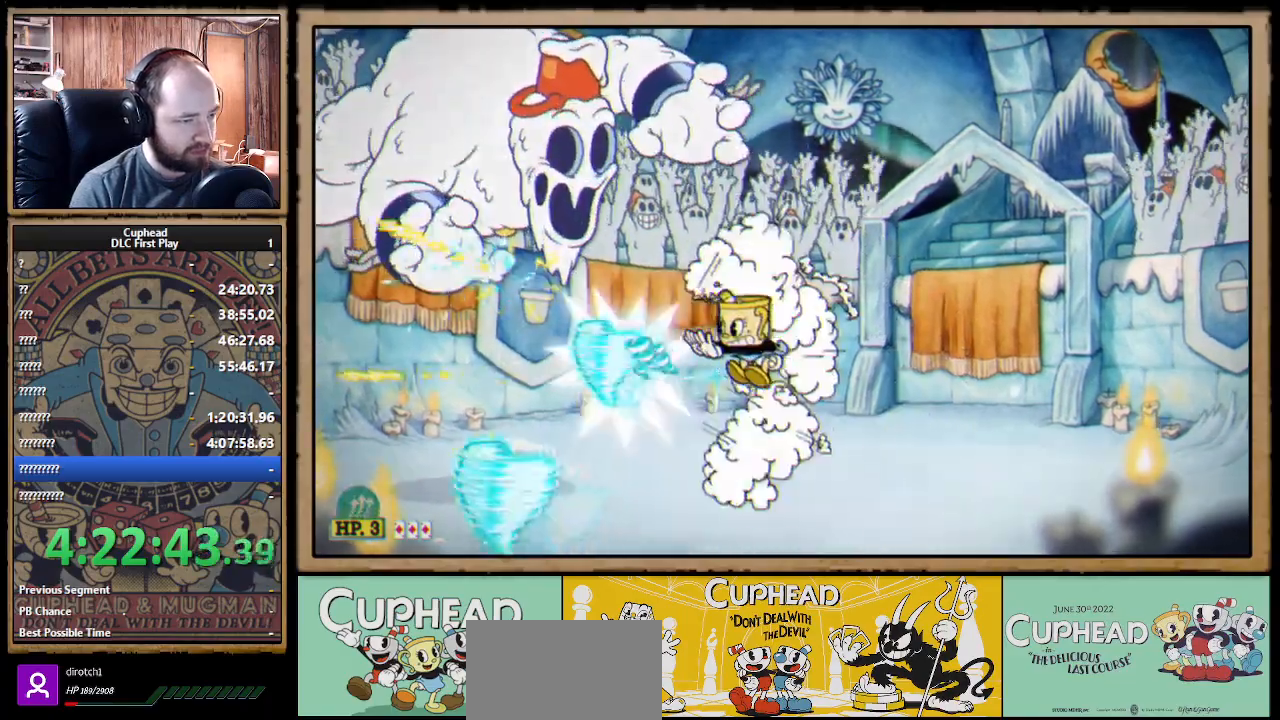
{"buttons": ["A", "X"], "left_stick": "center", "right_stick": "center", "events": [[317, "left_stick", "left"], [433, "A", "down"], [500, "left_stick", "center"]]}
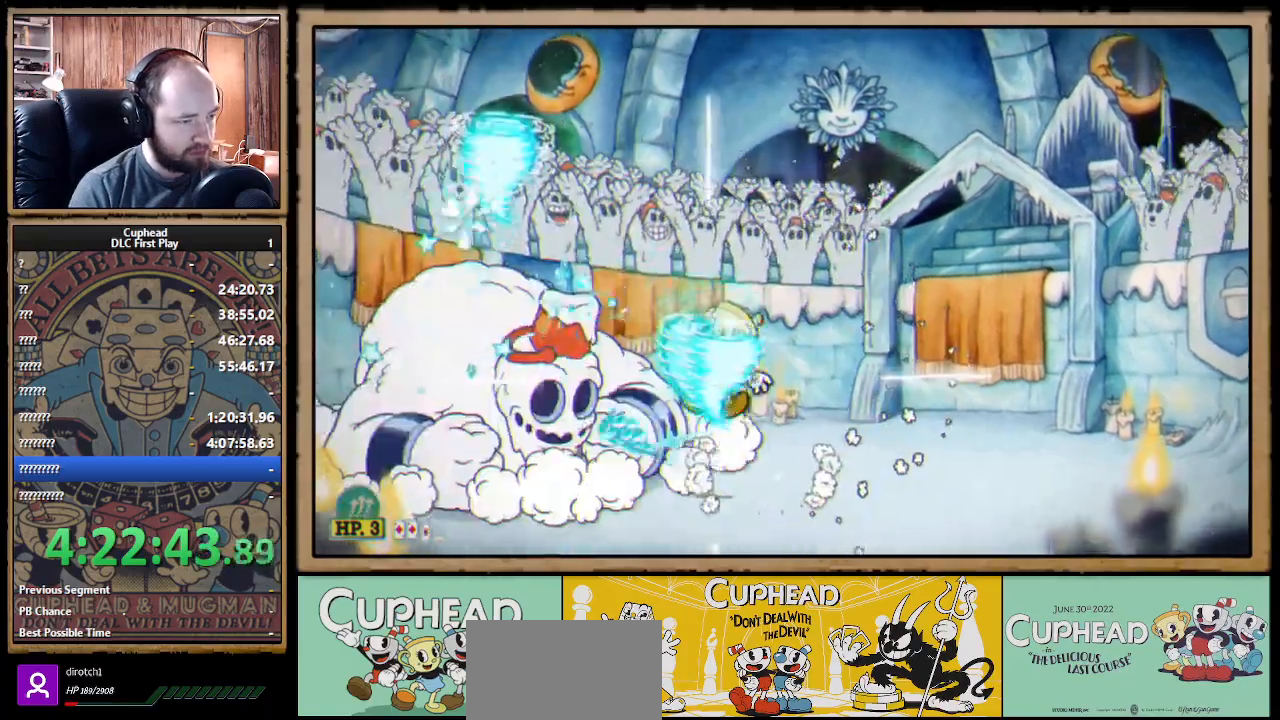
{"buttons": ["X"], "left_stick": "center", "right_stick": "center", "events": [[17, "Y", "down"], [33, "A", "up"], [50, "L1", "down"], [117, "Y", "up"], [133, "L1", "up"], [217, "L1", "down"], [300, "L1", "up"]]}
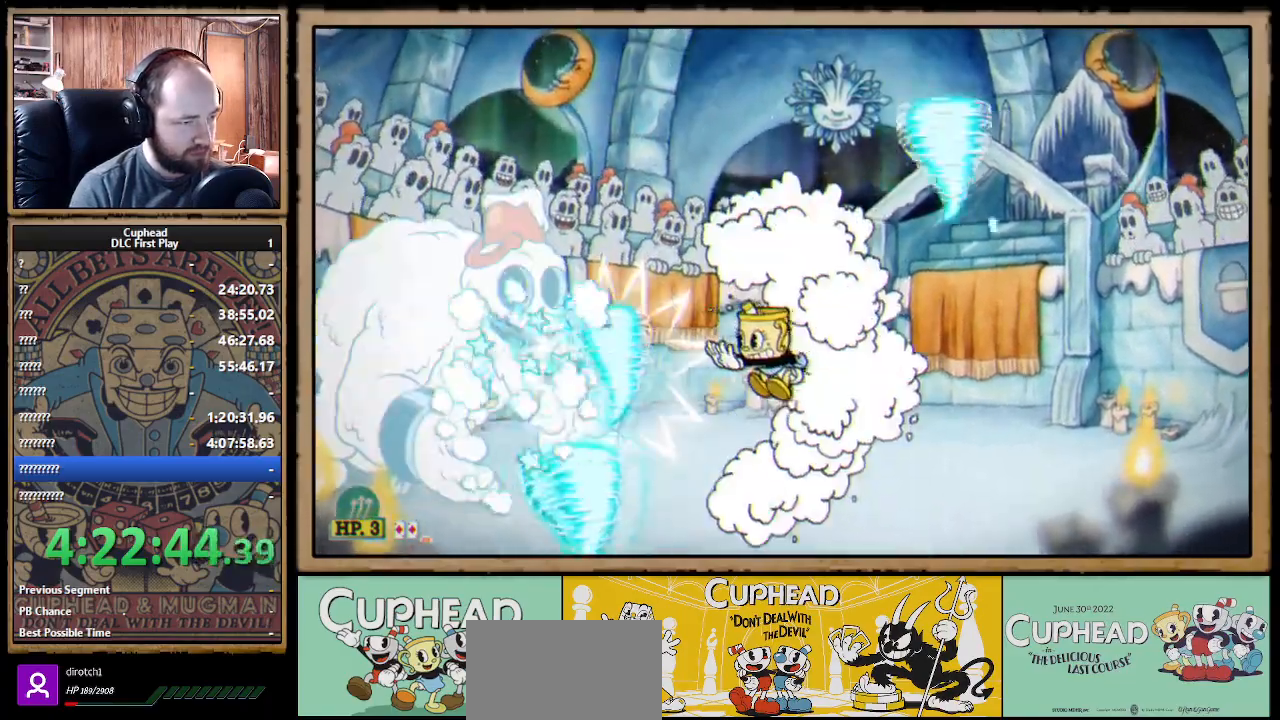
{"buttons": ["X", "Y", "L1"], "left_stick": "center", "right_stick": "center", "events": [[183, "left_stick", "left"], [367, "A", "down"], [400, "left_stick", "center"], [450, "A", "up"], [450, "Y", "down"], [467, "L1", "down"]]}
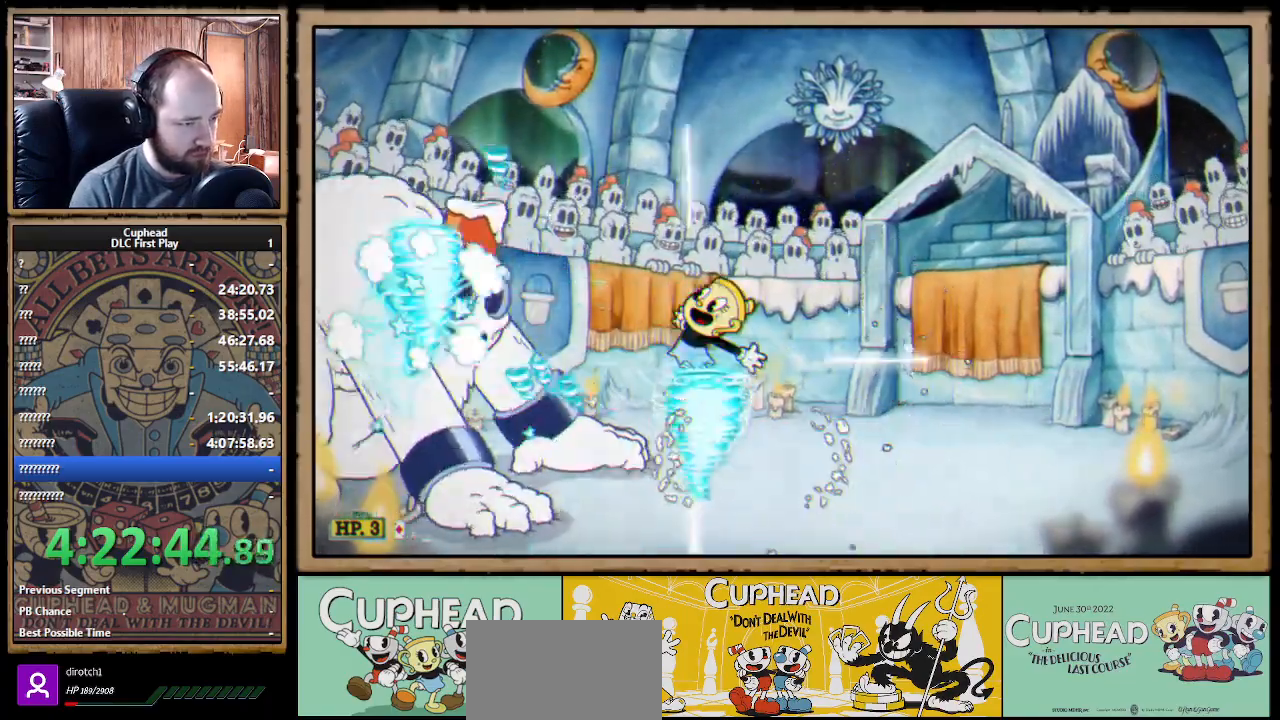
{"buttons": ["X"], "left_stick": "center", "right_stick": "center", "events": [[17, "Y", "up"], [50, "L1", "up"], [117, "L1", "down"], [183, "L1", "up"]]}
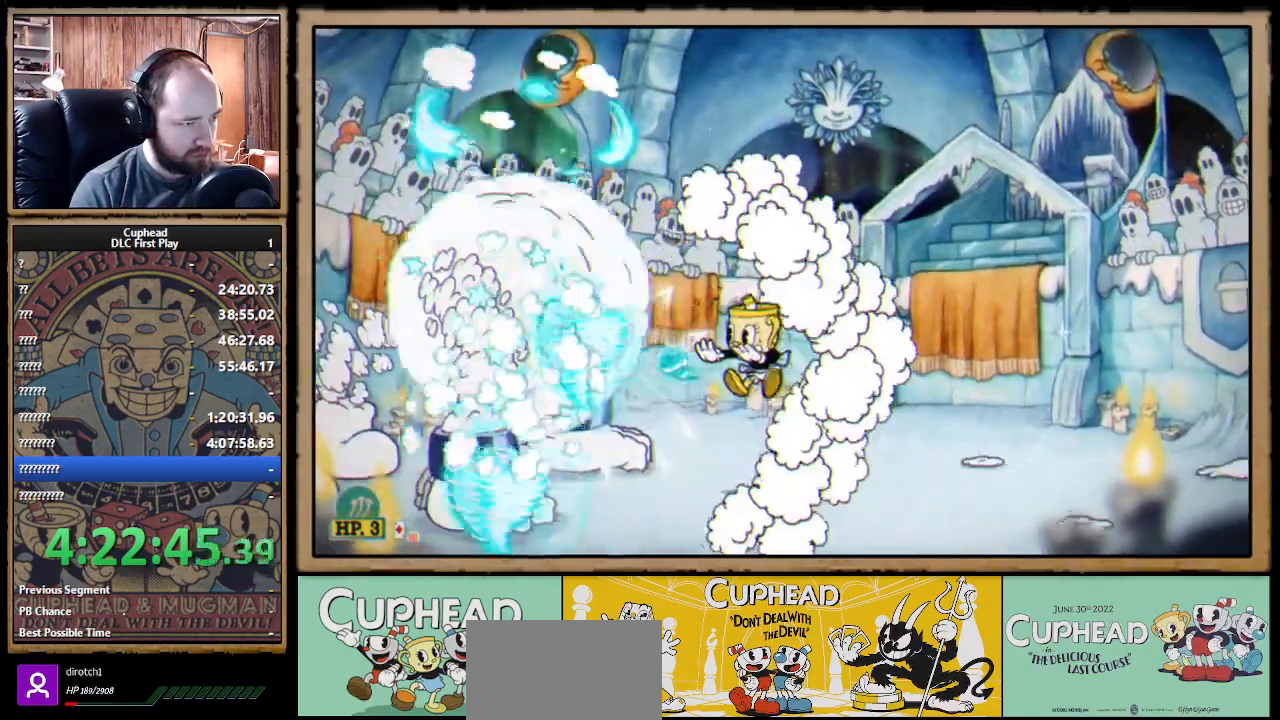
{"buttons": ["X"], "left_stick": "left", "right_stick": "center", "events": [[67, "left_stick", "right"], [317, "left_stick", "left"]]}
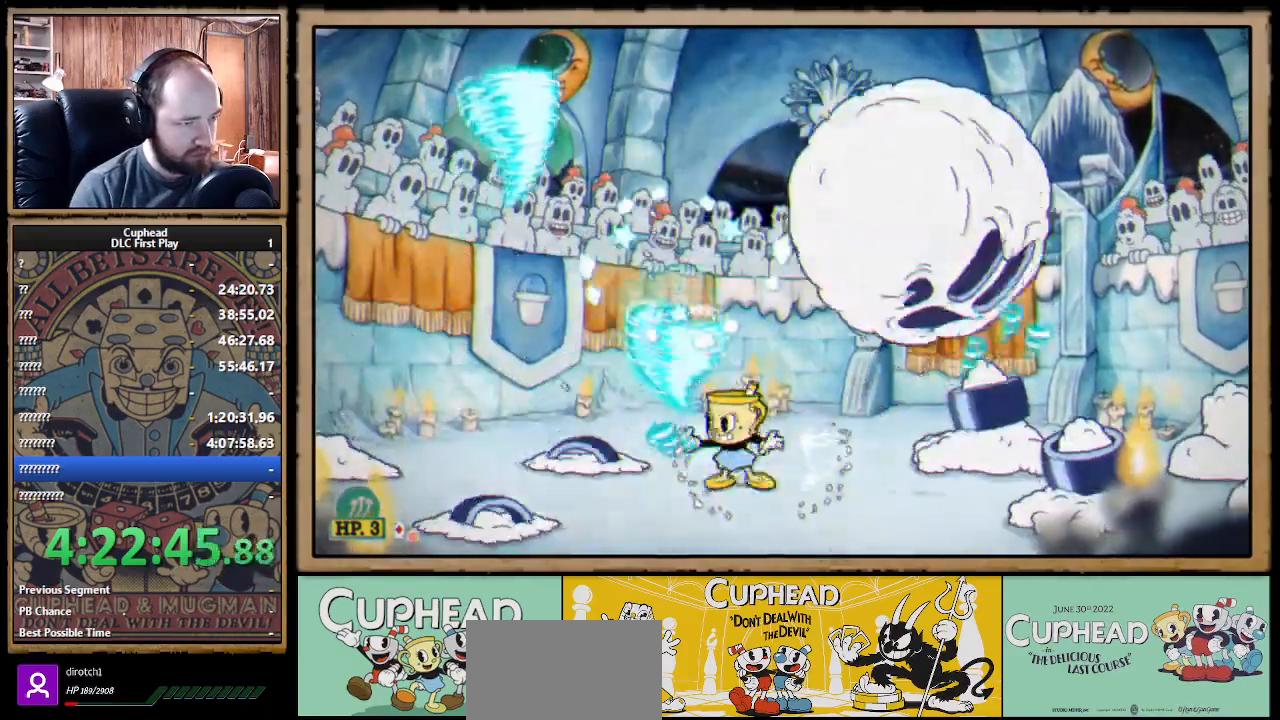
{"buttons": ["A", "X"], "left_stick": "center", "right_stick": "center", "events": [[17, "left_stick", "right"], [433, "A", "down"], [483, "left_stick", "center"]]}
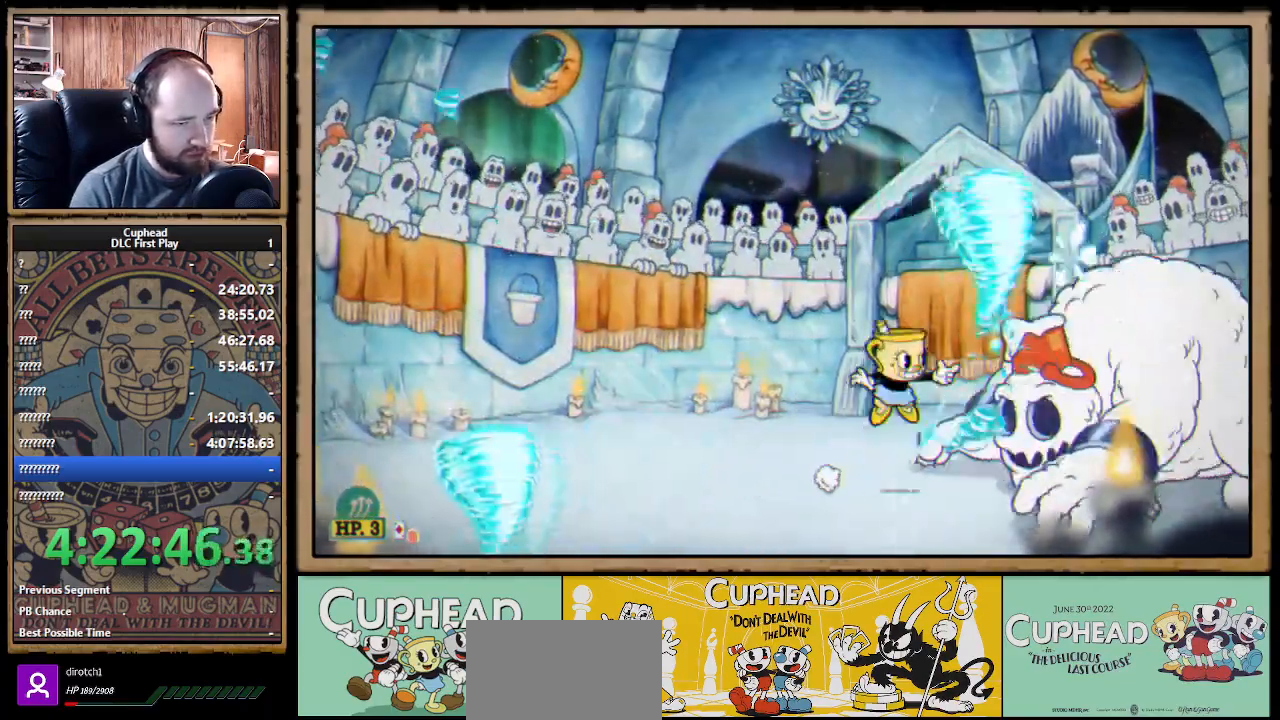
{"buttons": ["X"], "left_stick": "center", "right_stick": "center", "events": [[33, "Y", "down"], [67, "A", "up"], [83, "L1", "down"], [117, "Y", "up"], [150, "L1", "up"], [233, "L1", "down"], [300, "L1", "up"]]}
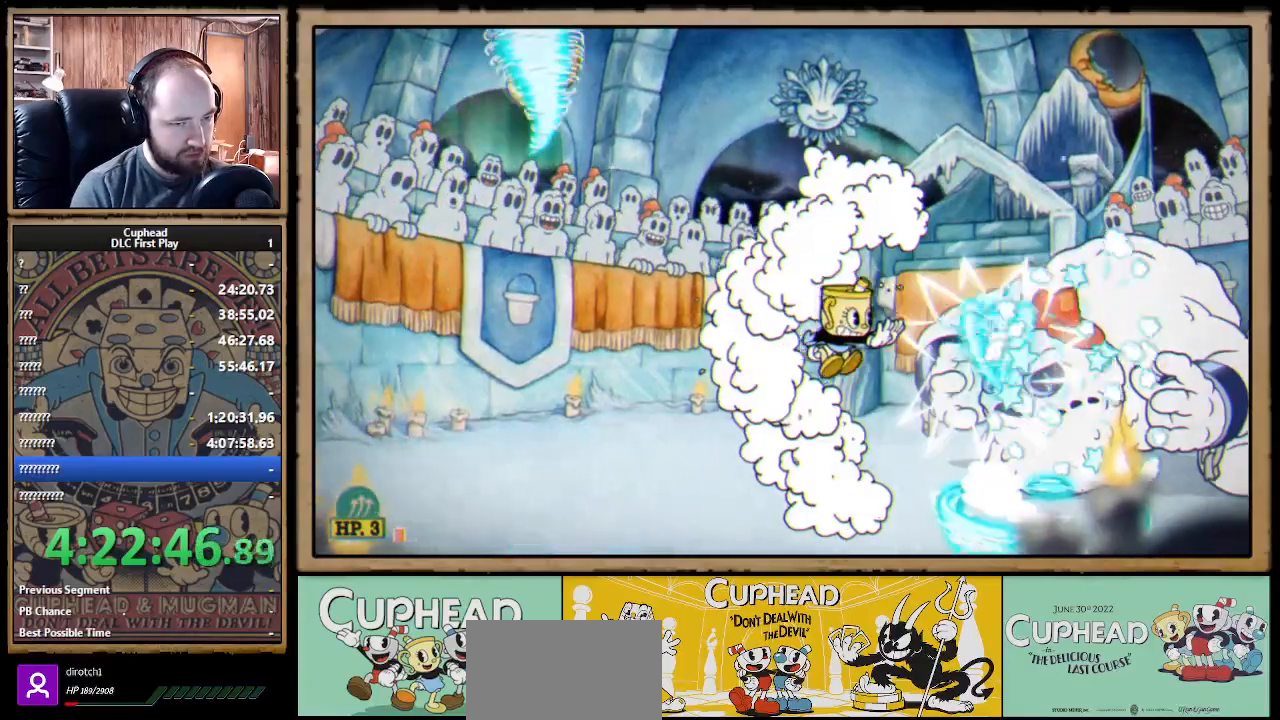
{"buttons": ["X"], "left_stick": "left", "right_stick": "center", "events": [[200, "left_stick", "left"]]}
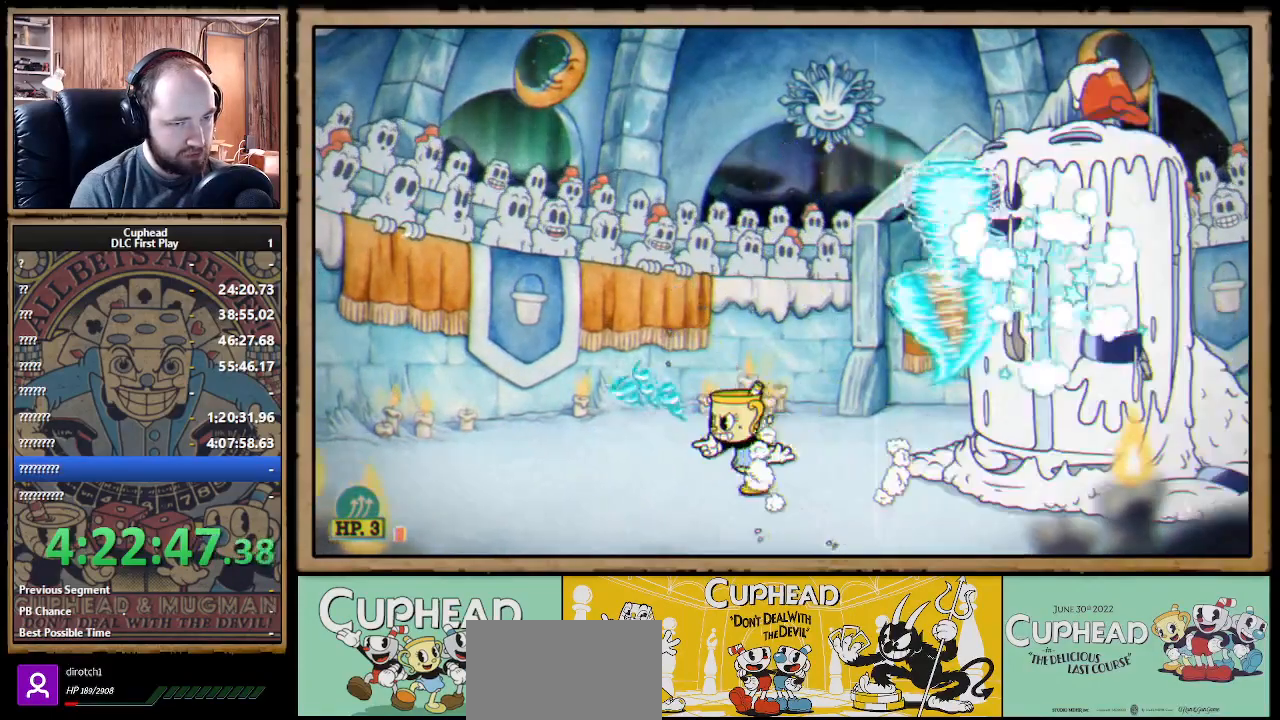
{"buttons": ["X"], "left_stick": "right", "right_stick": "center", "events": [[33, "left_stick", "right"], [50, "R1", "down"], [167, "left_stick", "center"], [300, "R1", "up"], [317, "left_stick", "right"], [400, "A", "down"], [450, "A", "up"]]}
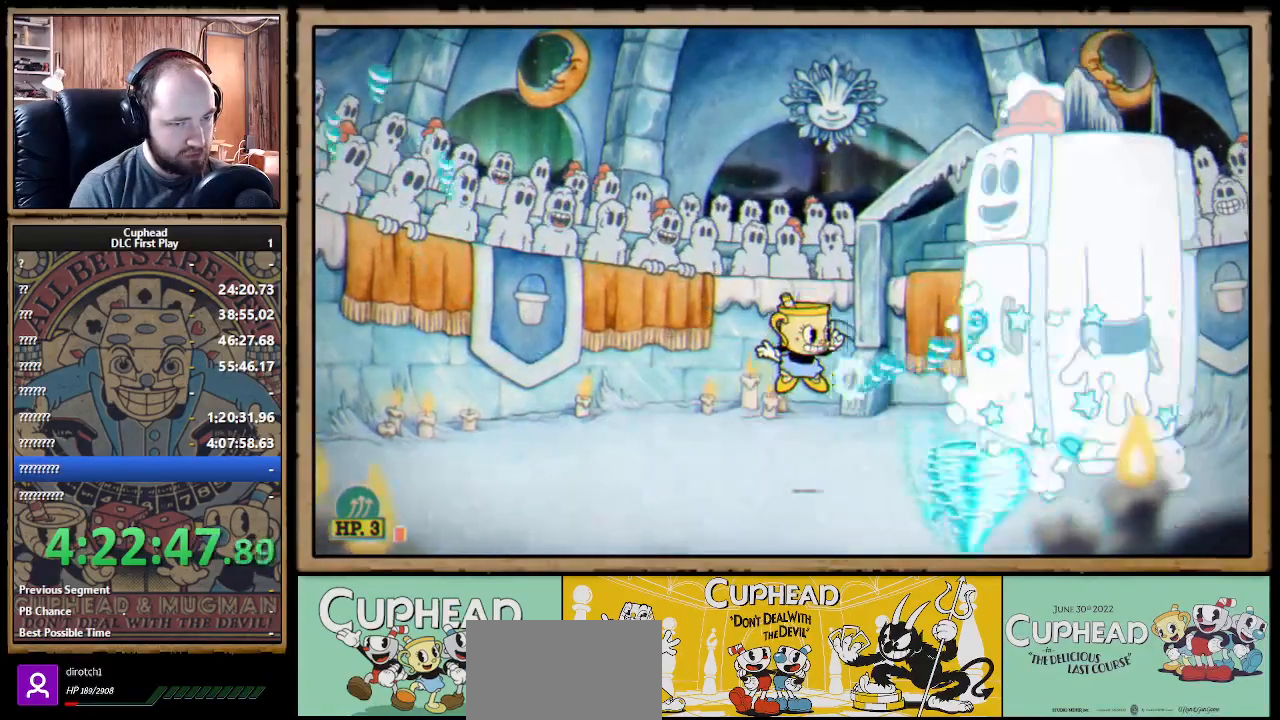
{"buttons": ["X"], "left_stick": "center", "right_stick": "center", "events": [[83, "left_stick", "center"], [167, "left_stick", "right"], [267, "left_stick", "center"]]}
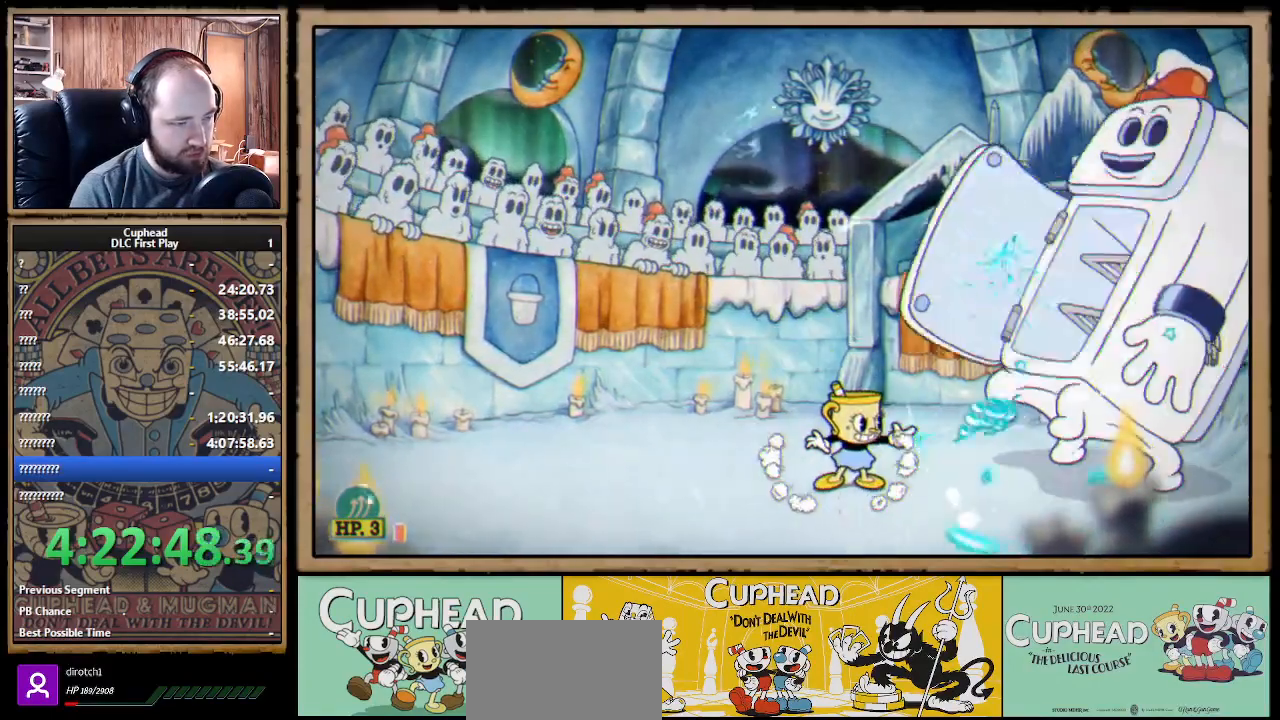
{"buttons": ["X"], "left_stick": "center", "right_stick": "center", "events": []}